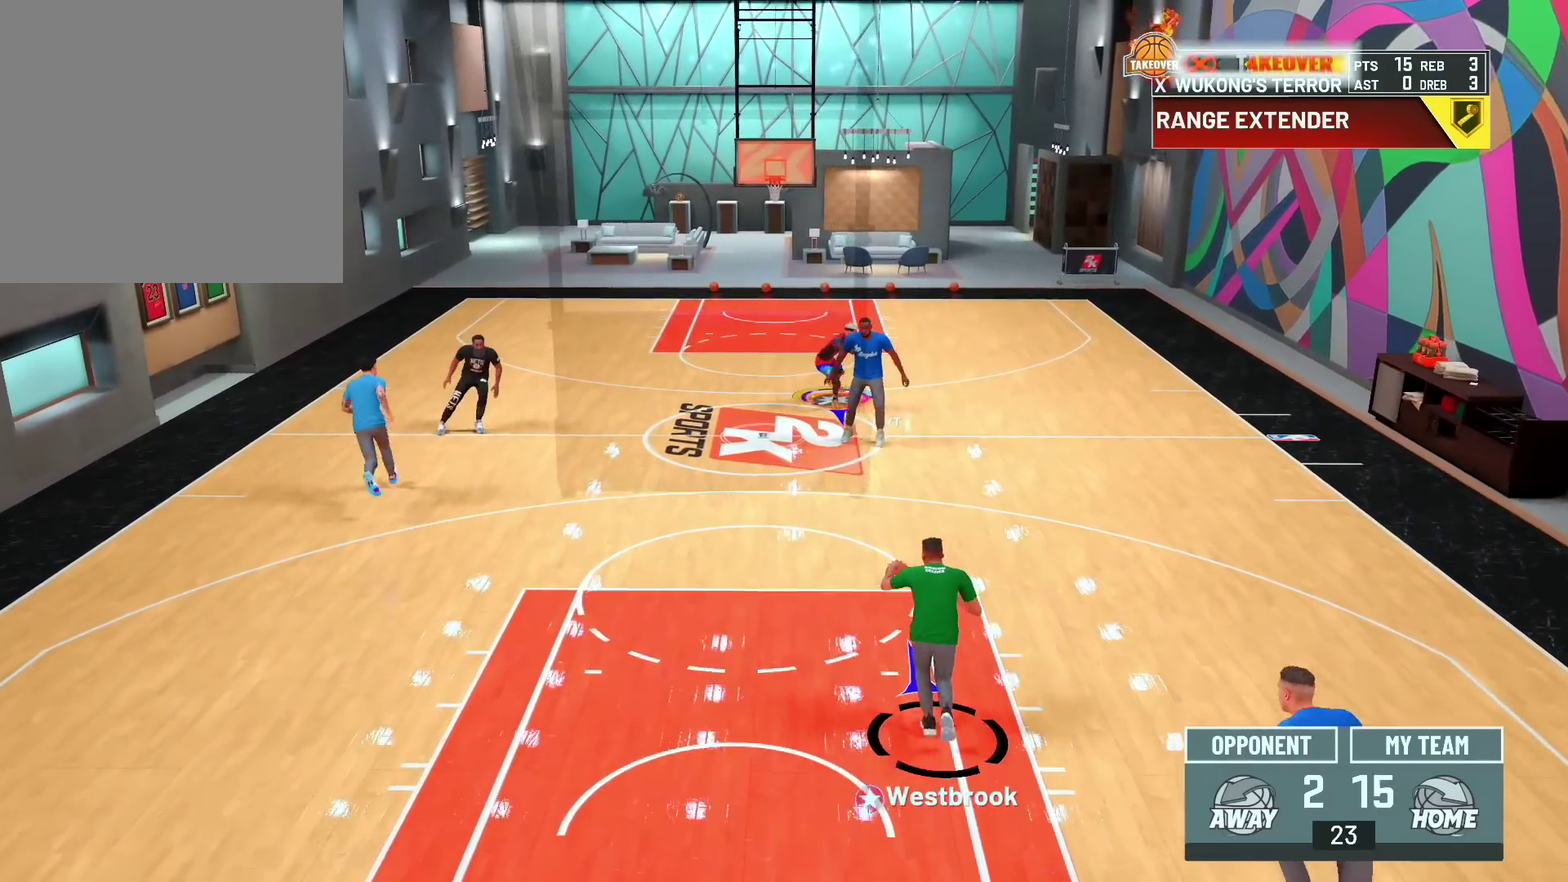
Gameplay with a controller (PlayStation layout); each line is a JSON object with the inputs held at the frame after it (dt_ms = milliseconds from this image to that frame). "events" lists button and stick changes between this image and that frame as [ms after this image, input, new state], when the widget could be followed in between.
{"dt_ms": 600, "buttons": [], "left_stick": "down-left", "right_stick": "center", "events": [[200, "left_stick", "down-left"]]}
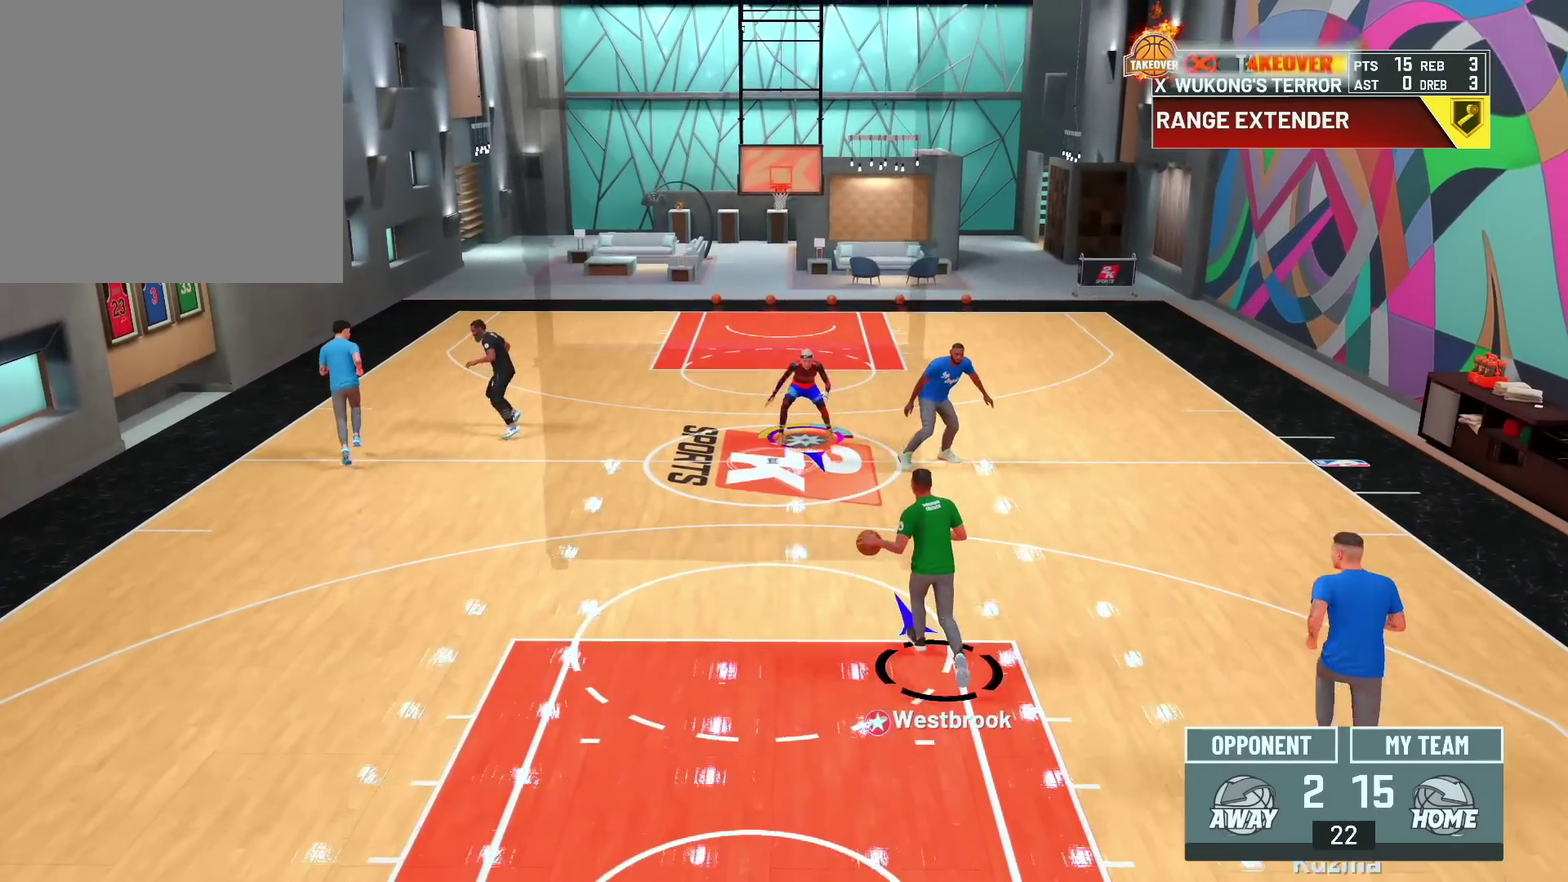
{"dt_ms": 300, "buttons": [], "left_stick": "down", "right_stick": "center", "events": [[67, "left_stick", "down"]]}
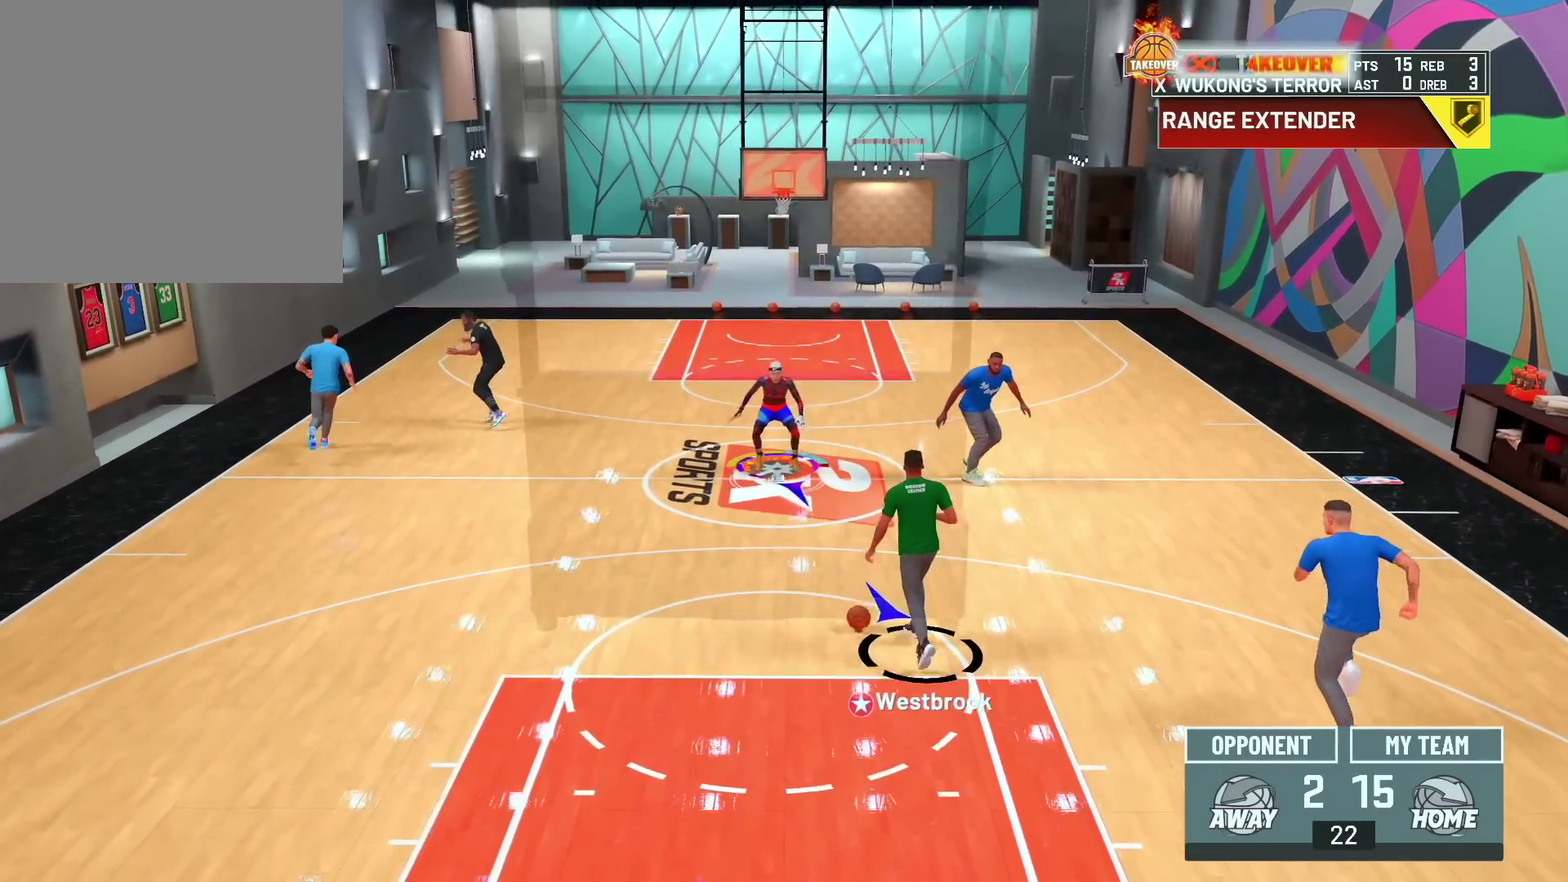
{"dt_ms": 400, "buttons": ["R2"], "left_stick": "down", "right_stick": "center", "events": [[267, "R2", "down"]]}
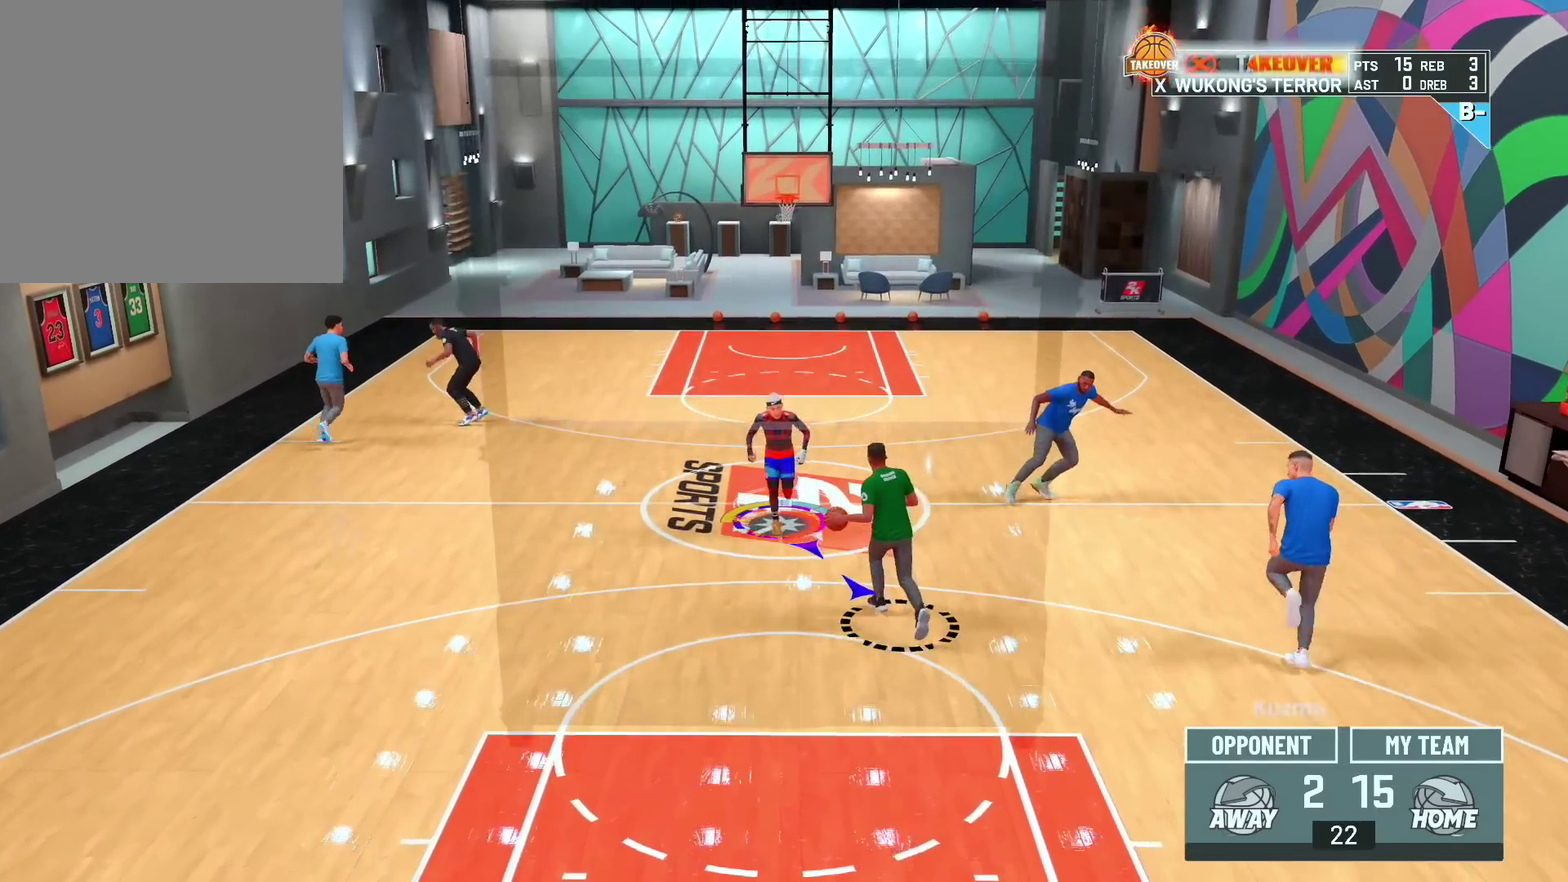
{"dt_ms": 600, "buttons": [], "left_stick": "up", "right_stick": "center", "events": [[50, "L2", "down"], [50, "SQUARE", "down"], [50, "left_stick", "center"], [167, "SQUARE", "up"], [167, "left_stick", "up-right"], [200, "R2", "up"], [317, "left_stick", "up"], [533, "L2", "up"]]}
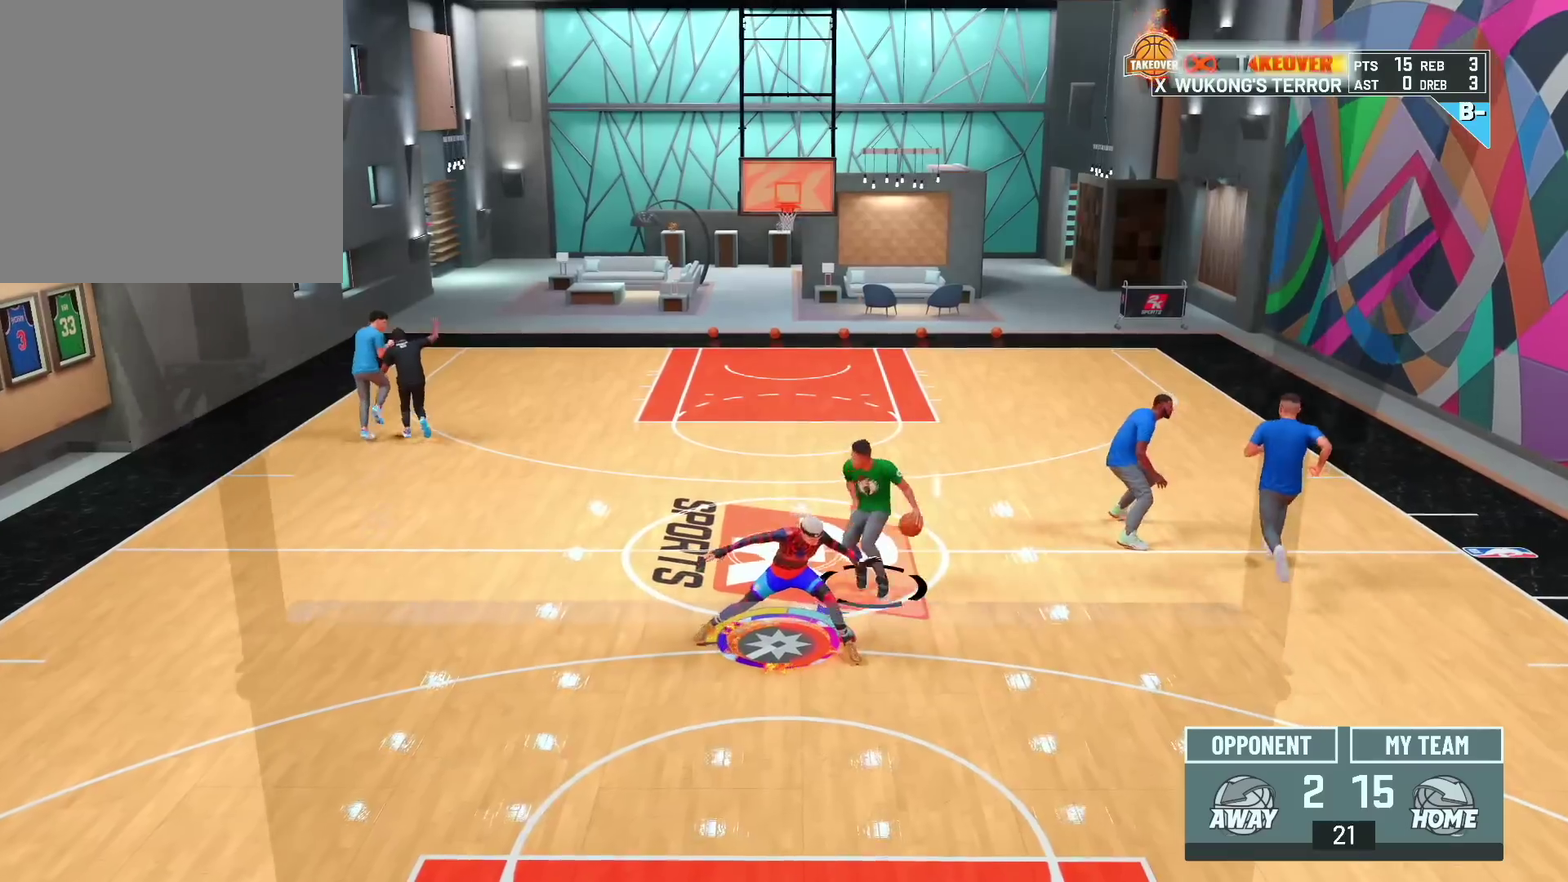
{"dt_ms": 600, "buttons": ["R2"], "left_stick": "up", "right_stick": "center", "events": [[350, "R2", "down"]]}
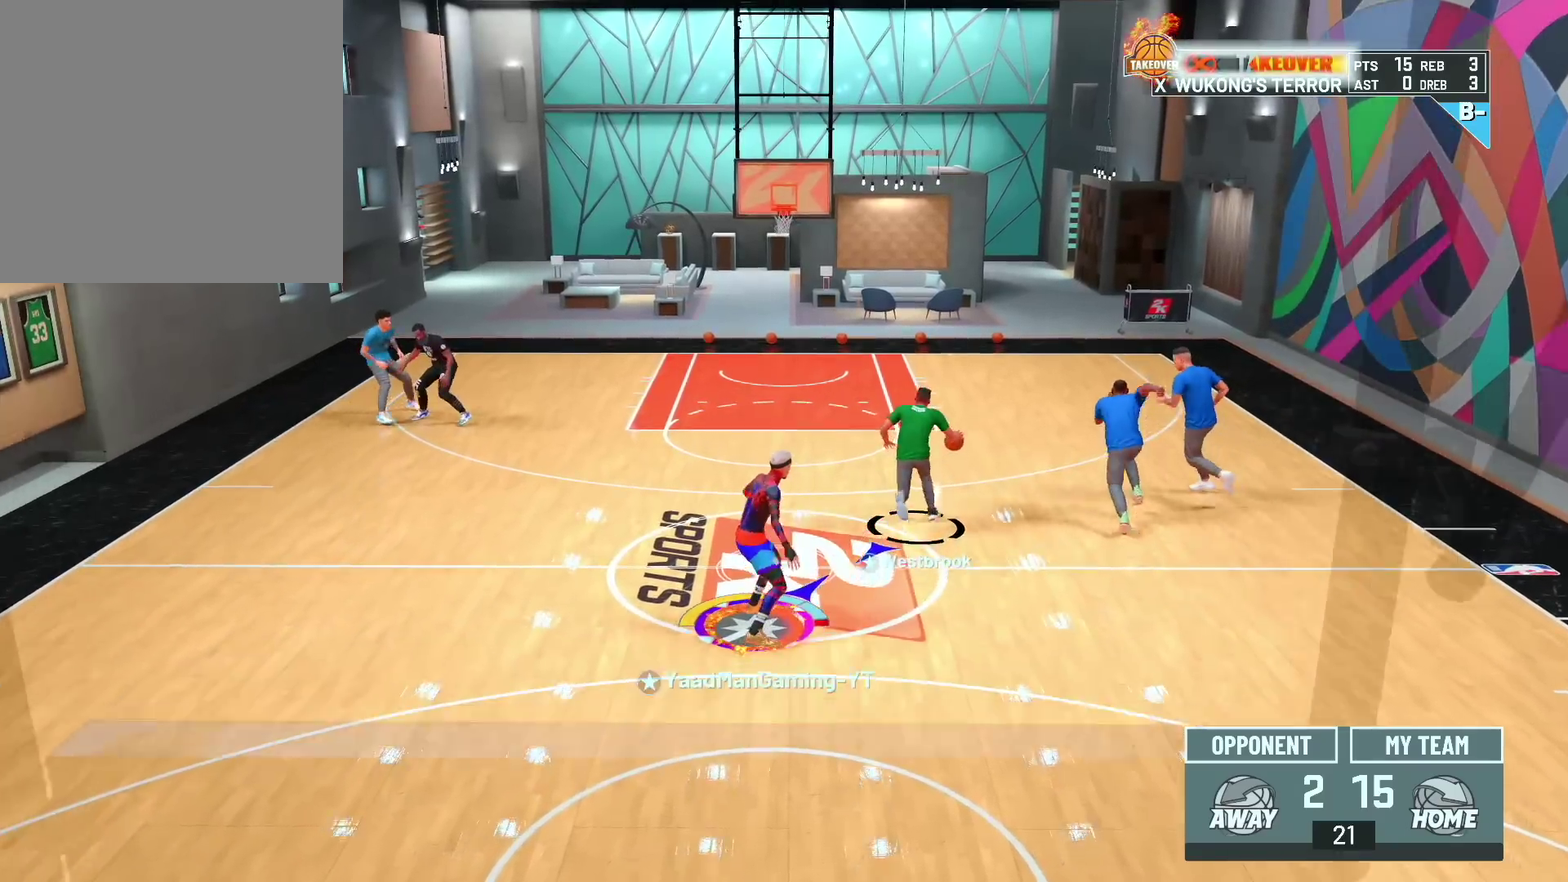
{"dt_ms": 600, "buttons": ["R2"], "left_stick": "up", "right_stick": "center", "events": []}
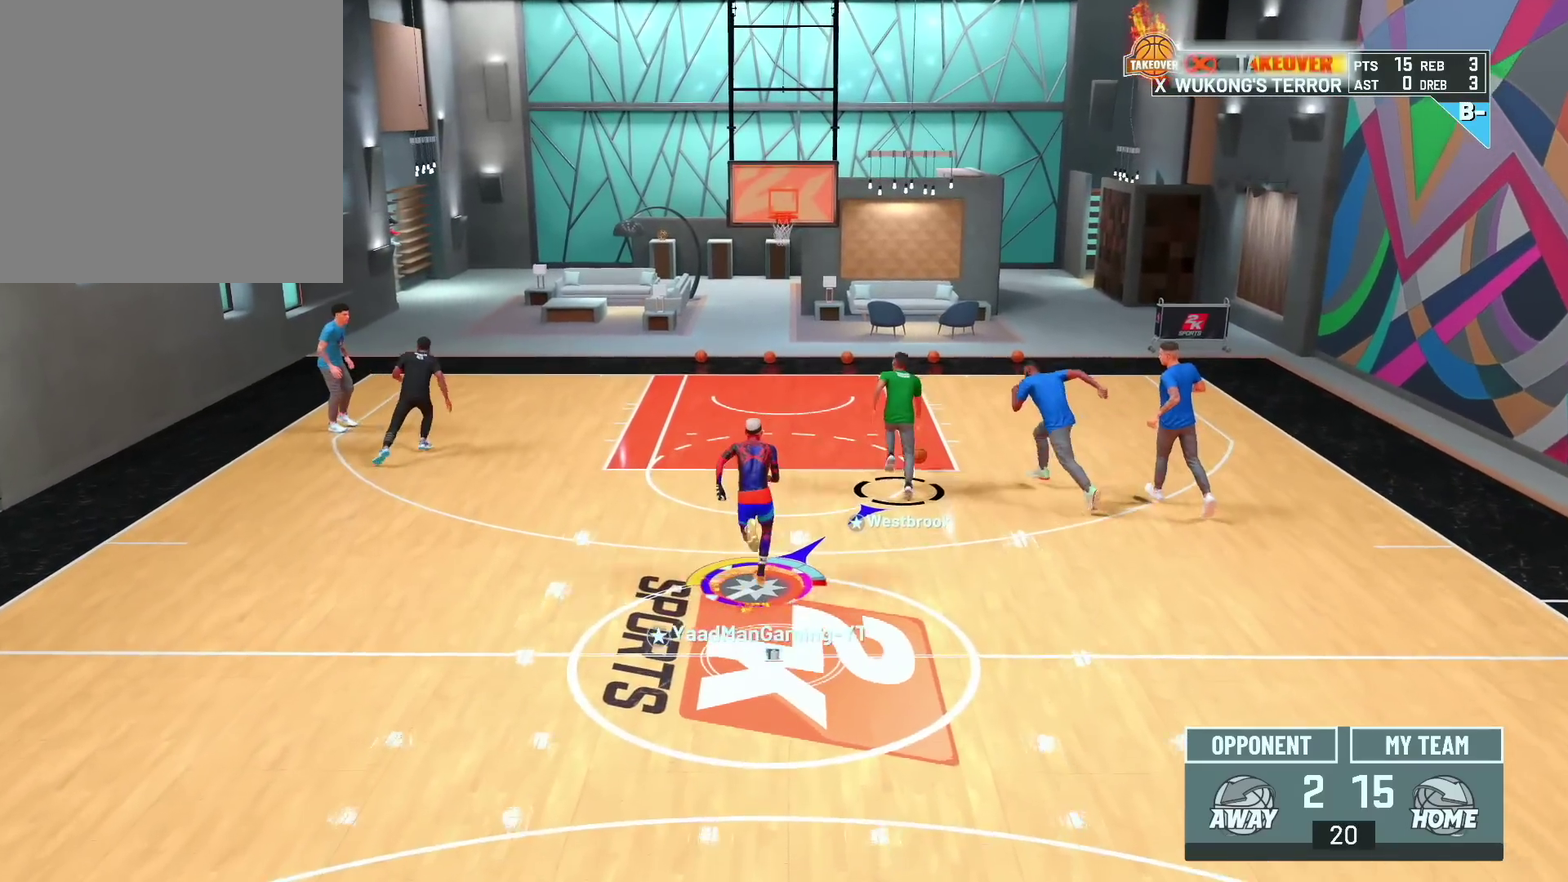
{"dt_ms": 300, "buttons": ["R2"], "left_stick": "up", "right_stick": "center", "events": []}
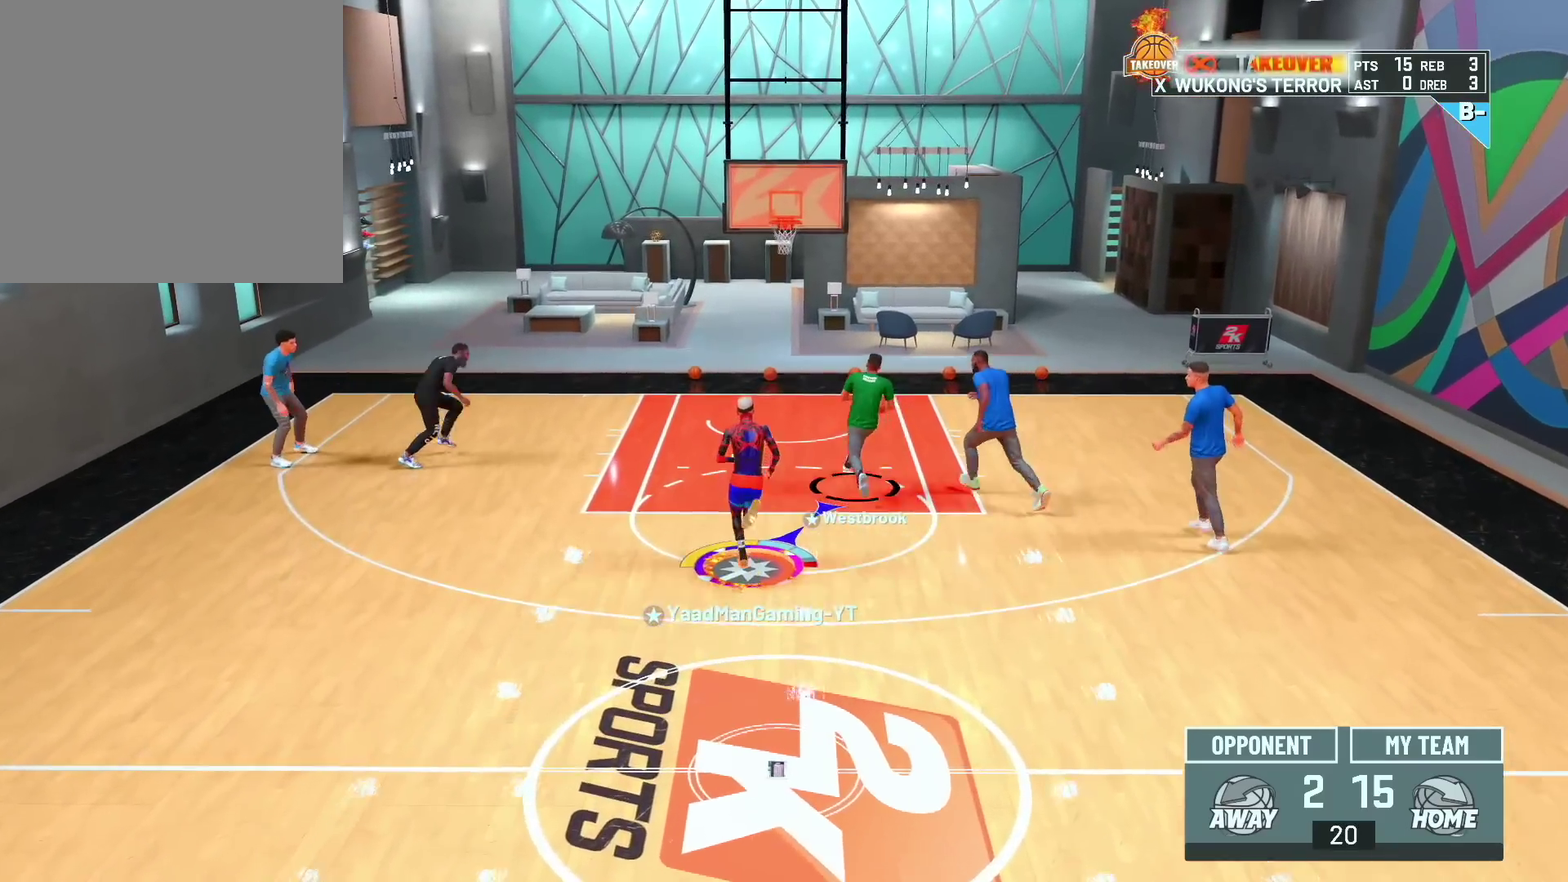
{"dt_ms": 400, "buttons": ["TRIANGLE", "R2"], "left_stick": "up", "right_stick": "center", "events": [[67, "TRIANGLE", "down"]]}
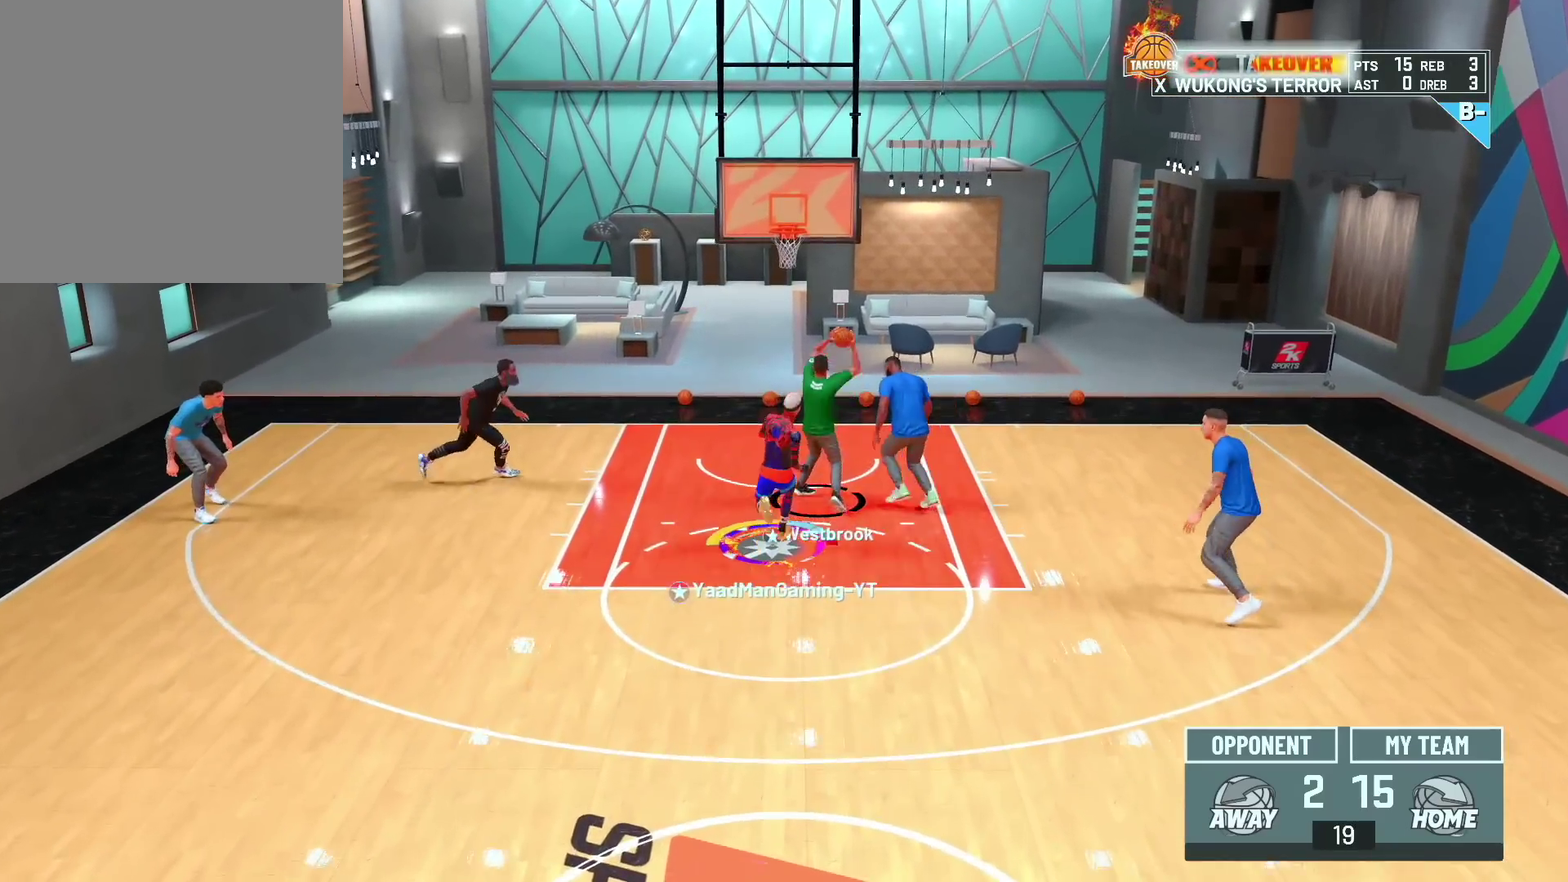
{"dt_ms": 600, "buttons": ["R2"], "left_stick": "up", "right_stick": "center", "events": [[517, "TRIANGLE", "up"]]}
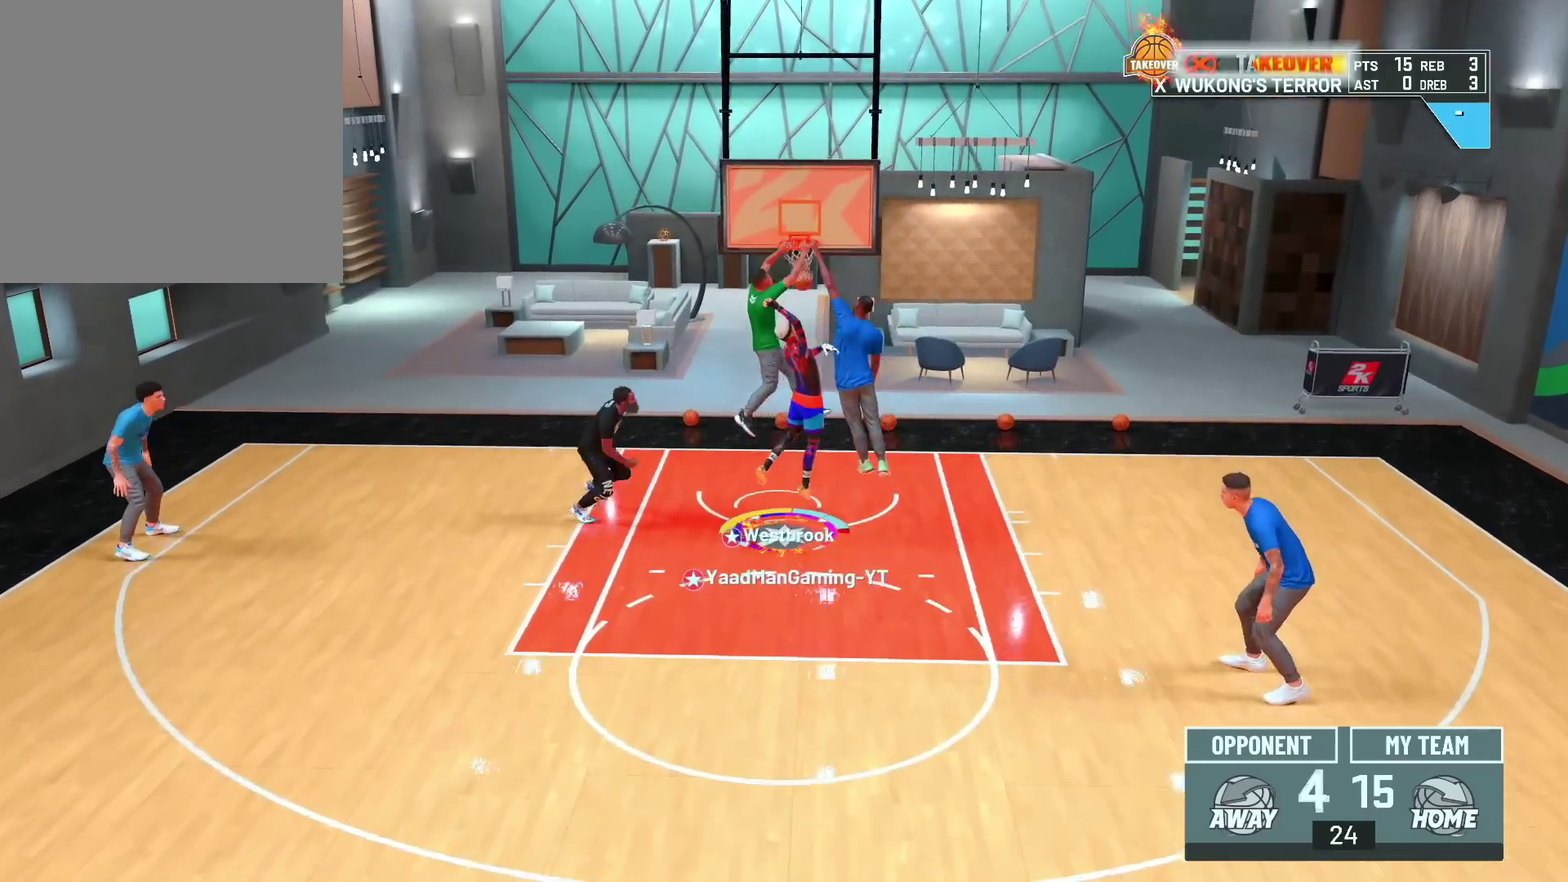
{"dt_ms": 600, "buttons": [], "left_stick": "center", "right_stick": "center", "events": [[33, "R2", "up"], [50, "left_stick", "center"]]}
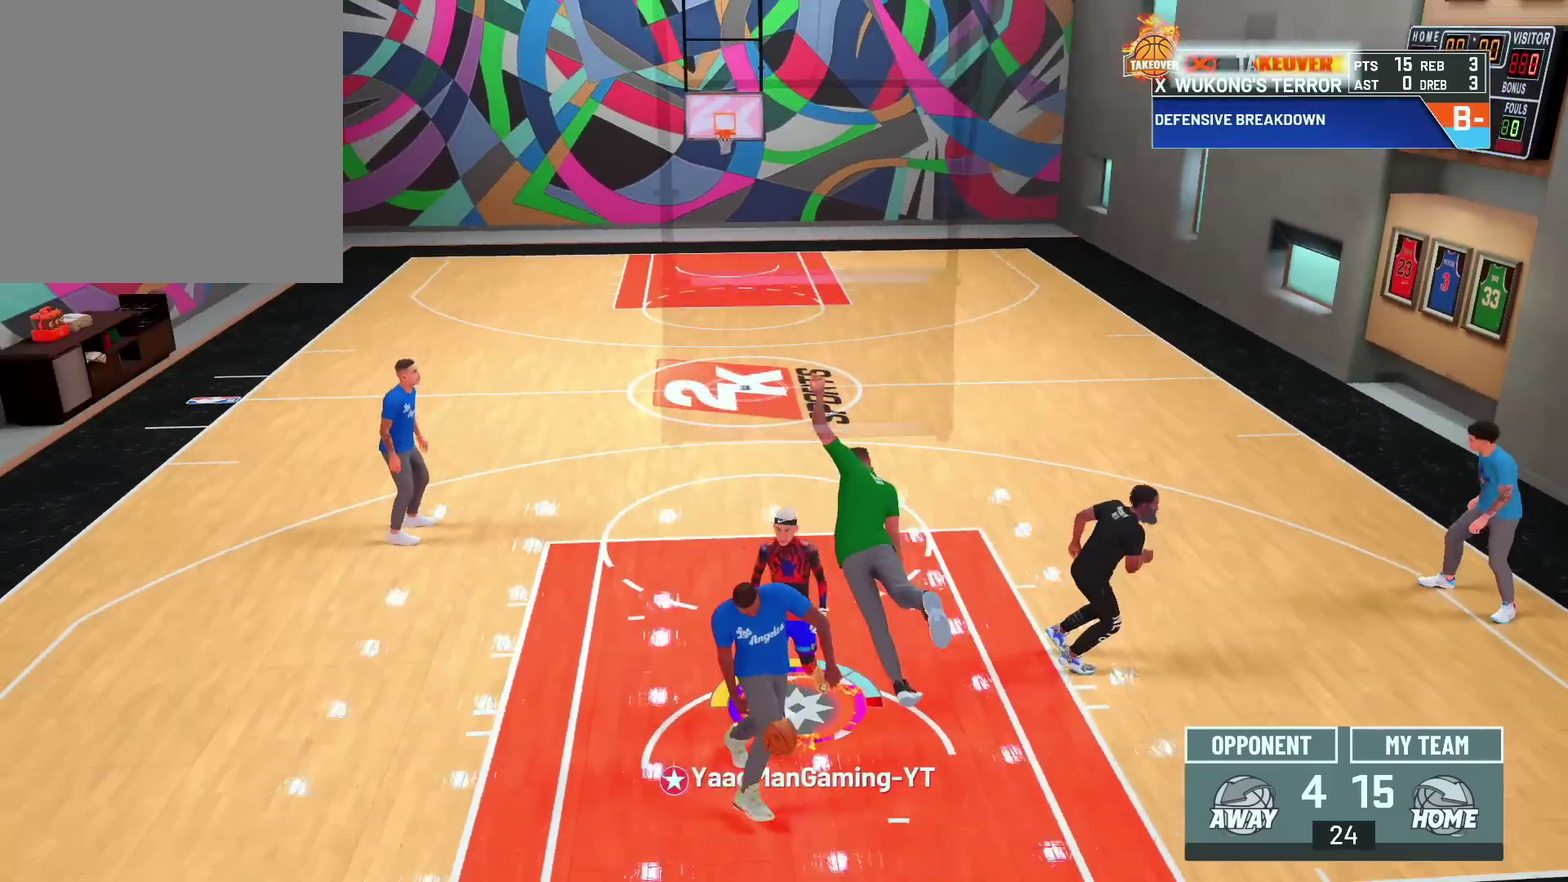
{"dt_ms": 400, "buttons": [], "left_stick": "right", "right_stick": "center", "events": [[117, "CROSS", "down"], [267, "left_stick", "right"], [283, "CROSS", "up"]]}
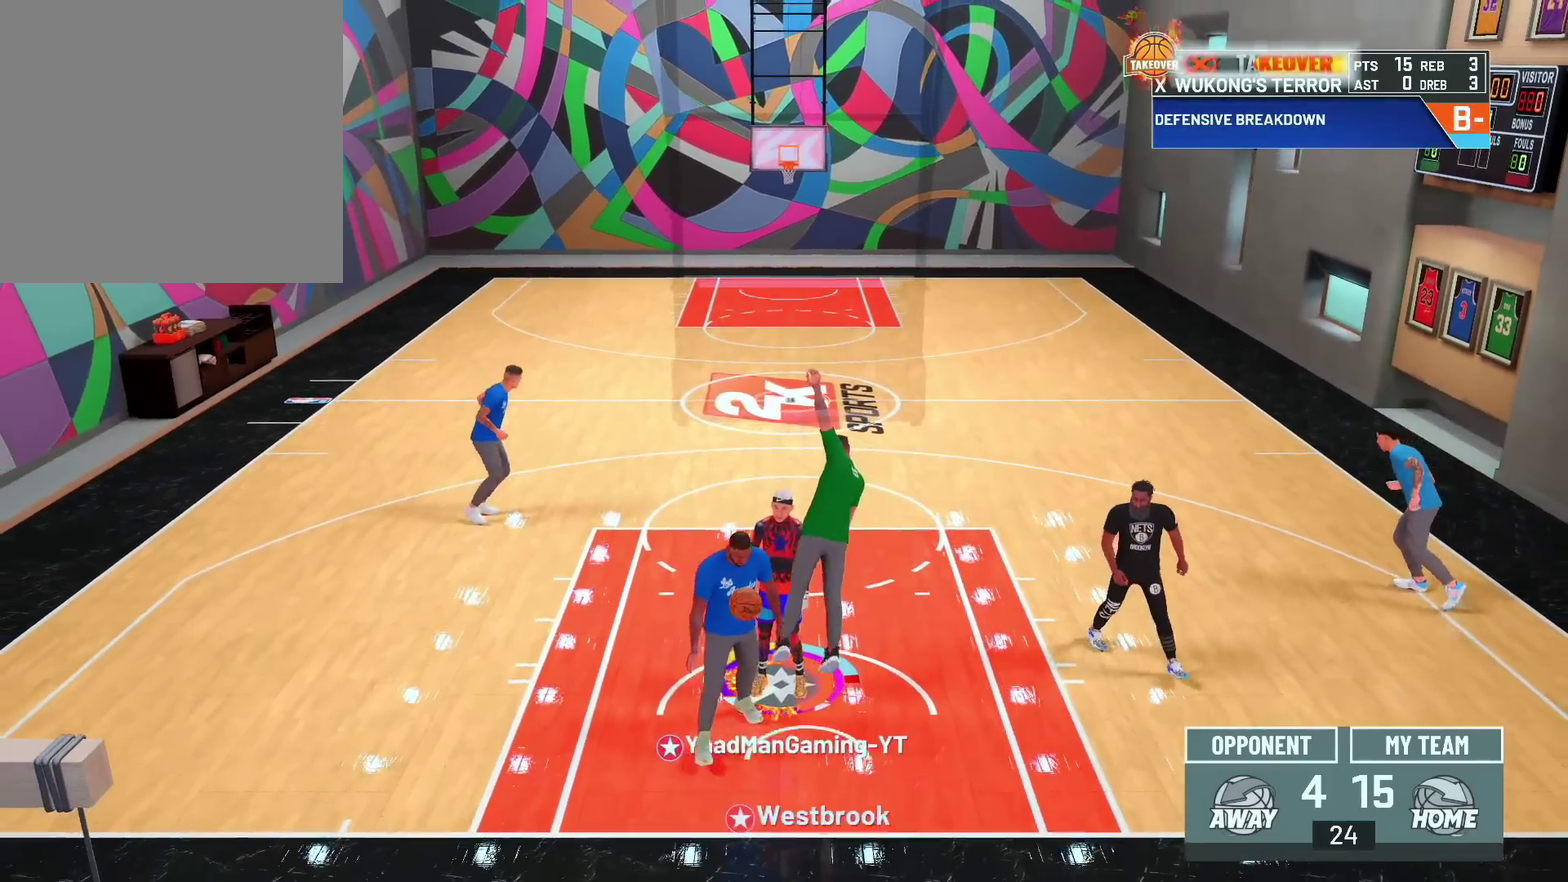
{"dt_ms": 300, "buttons": [], "left_stick": "right", "right_stick": "center", "events": [[50, "CROSS", "down"], [200, "CROSS", "up"]]}
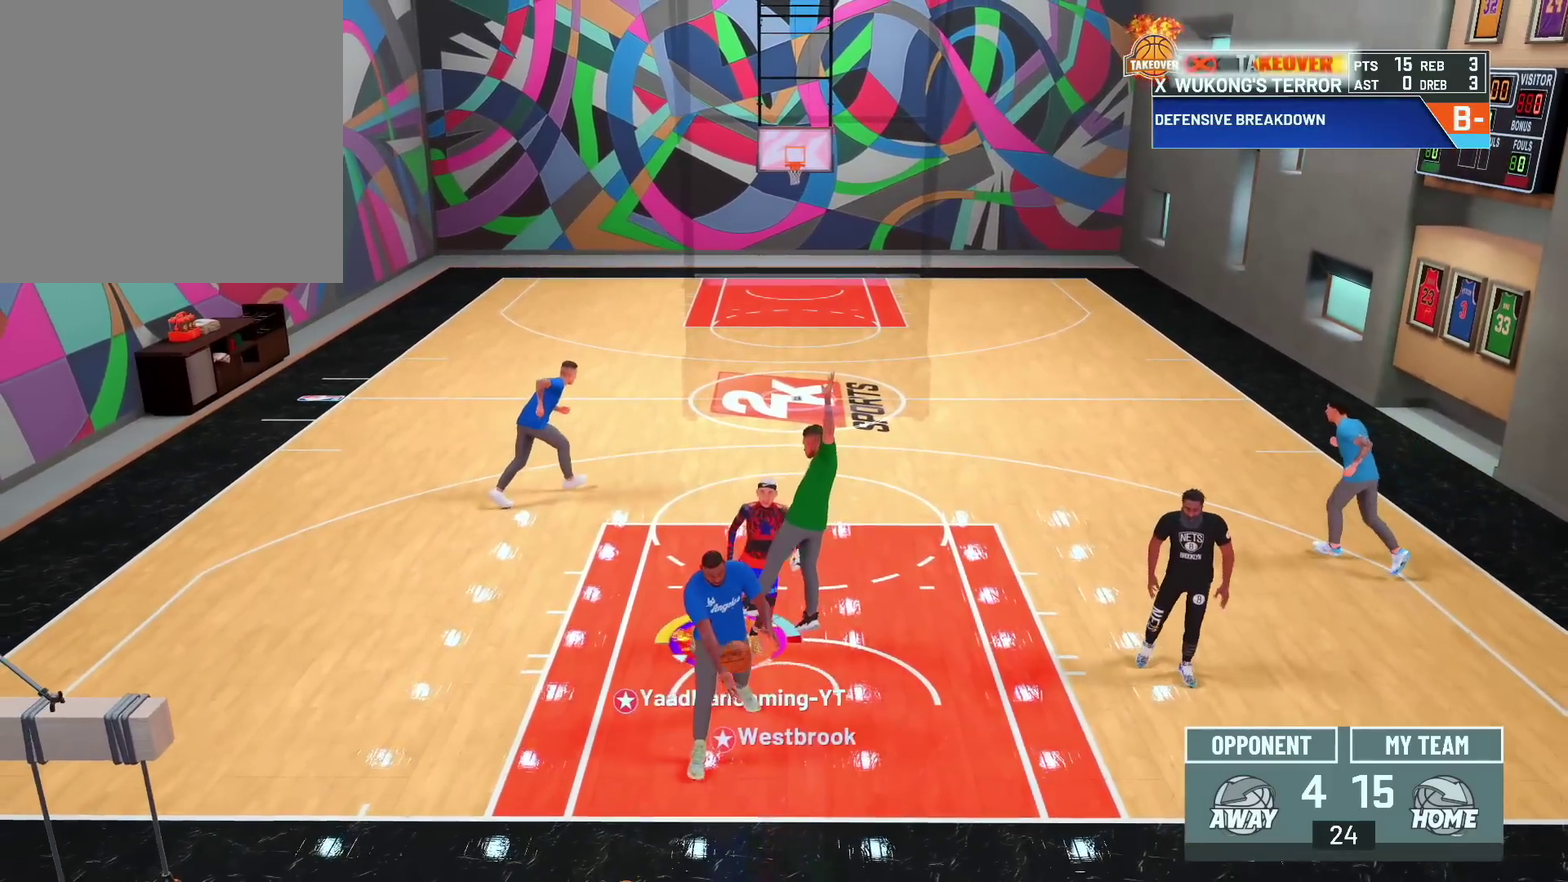
{"dt_ms": 600, "buttons": ["CROSS"], "left_stick": "down-right", "right_stick": "center", "events": [[17, "CROSS", "down"], [150, "CROSS", "up"], [250, "CROSS", "down"], [250, "left_stick", "down-right"], [383, "CROSS", "up"], [483, "CROSS", "down"]]}
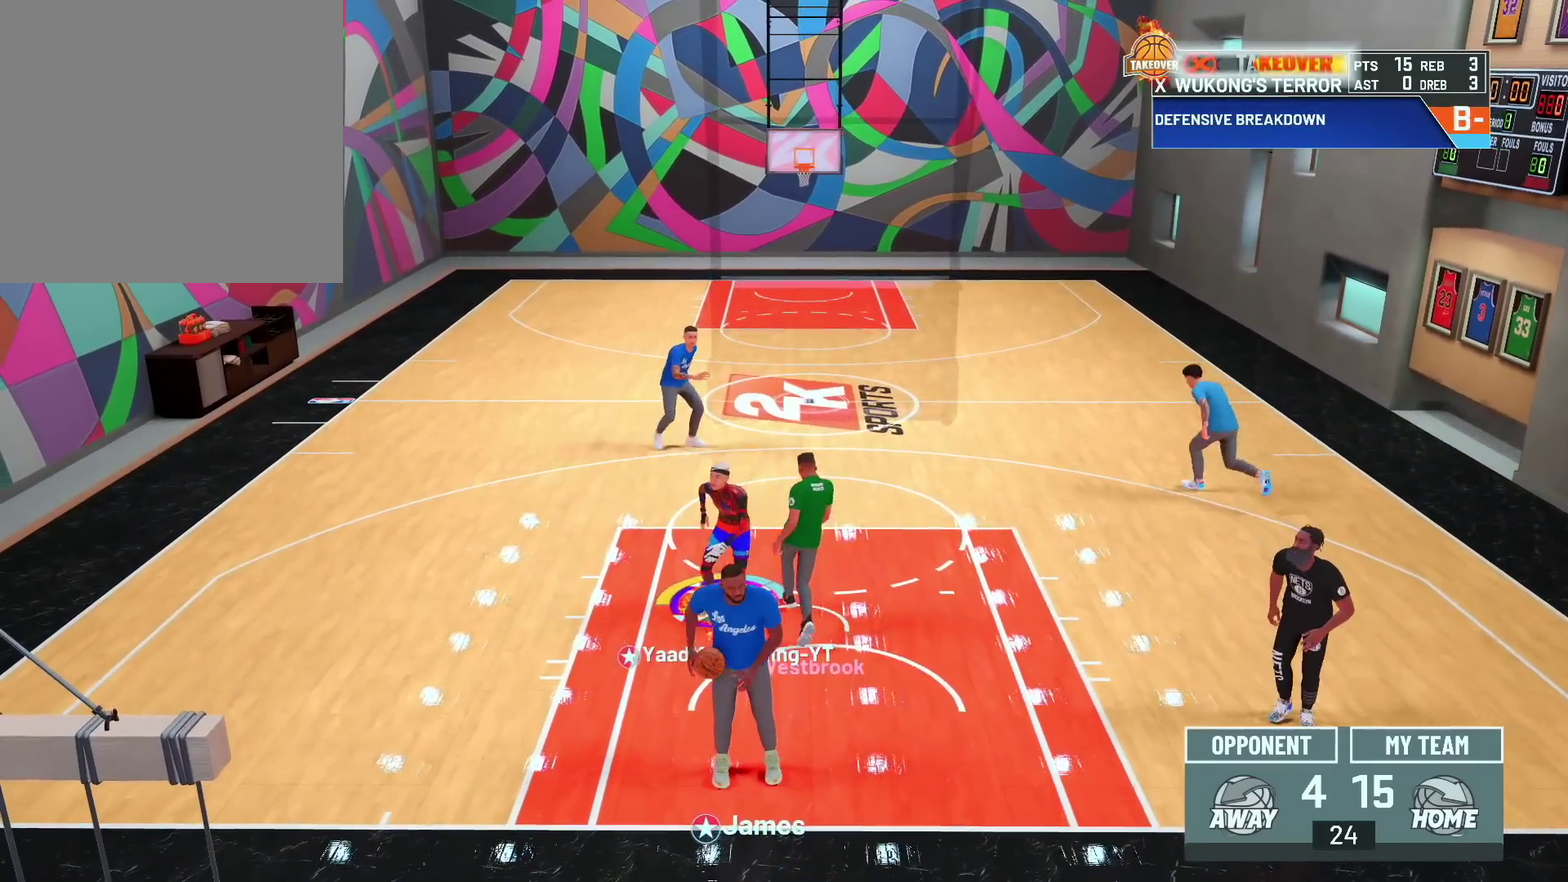
{"dt_ms": 600, "buttons": ["CROSS"], "left_stick": "center", "right_stick": "center", "events": [[33, "CROSS", "up"], [150, "CROSS", "down"], [283, "CROSS", "up"], [383, "CROSS", "down"], [400, "left_stick", "center"], [517, "CROSS", "up"], [600, "CROSS", "down"]]}
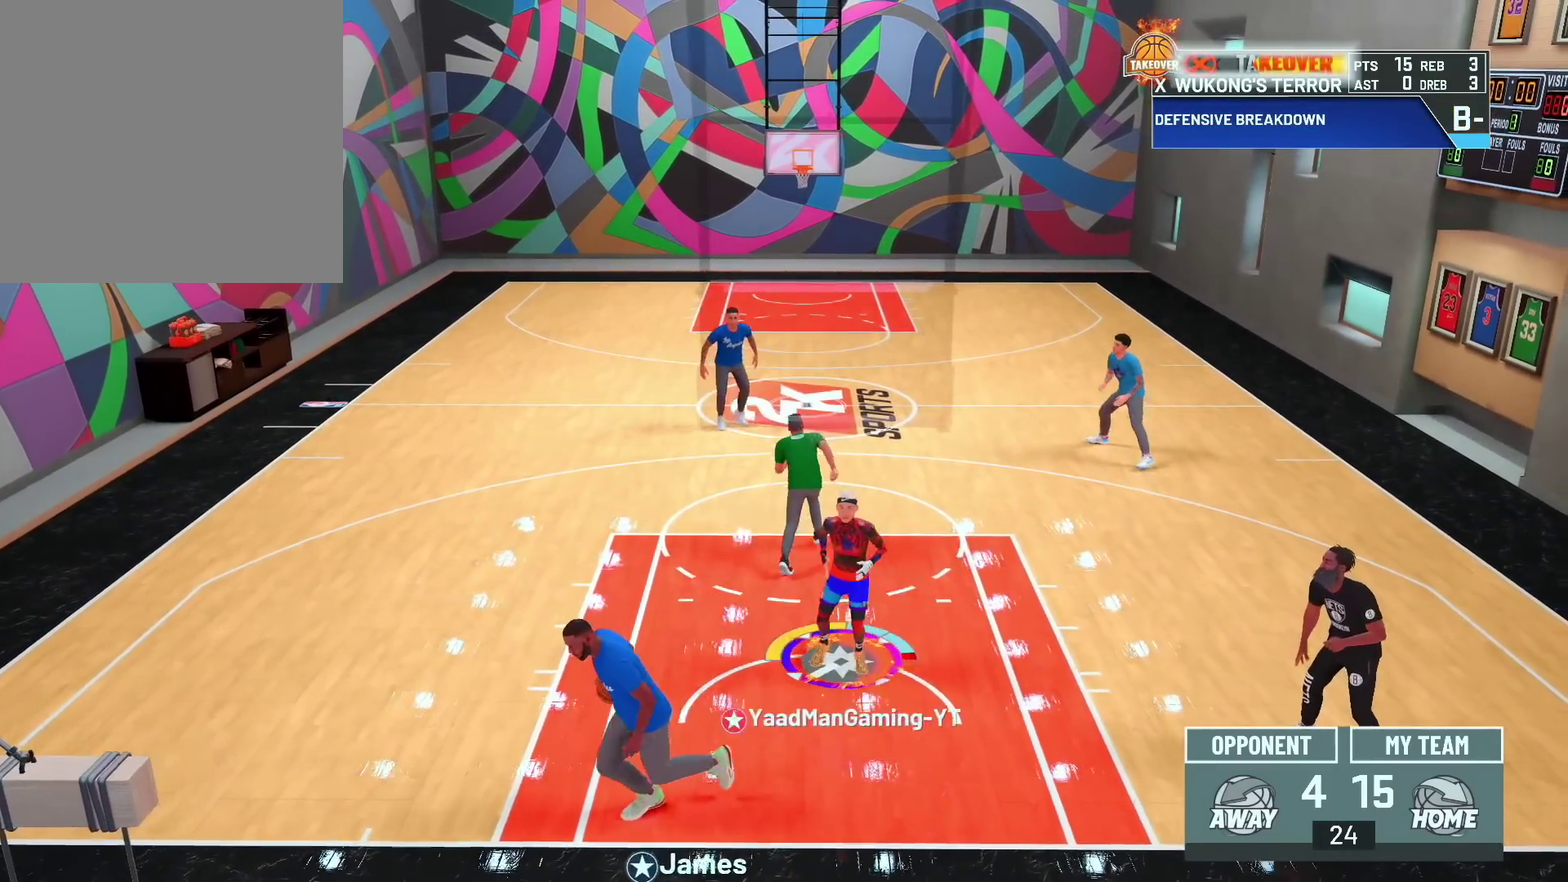
{"dt_ms": 700, "buttons": ["CROSS"], "left_stick": "center", "right_stick": "center", "events": [[150, "CROSS", "up"], [233, "CROSS", "down"], [367, "CROSS", "up"], [467, "CROSS", "down"], [583, "CROSS", "up"], [667, "CROSS", "down"]]}
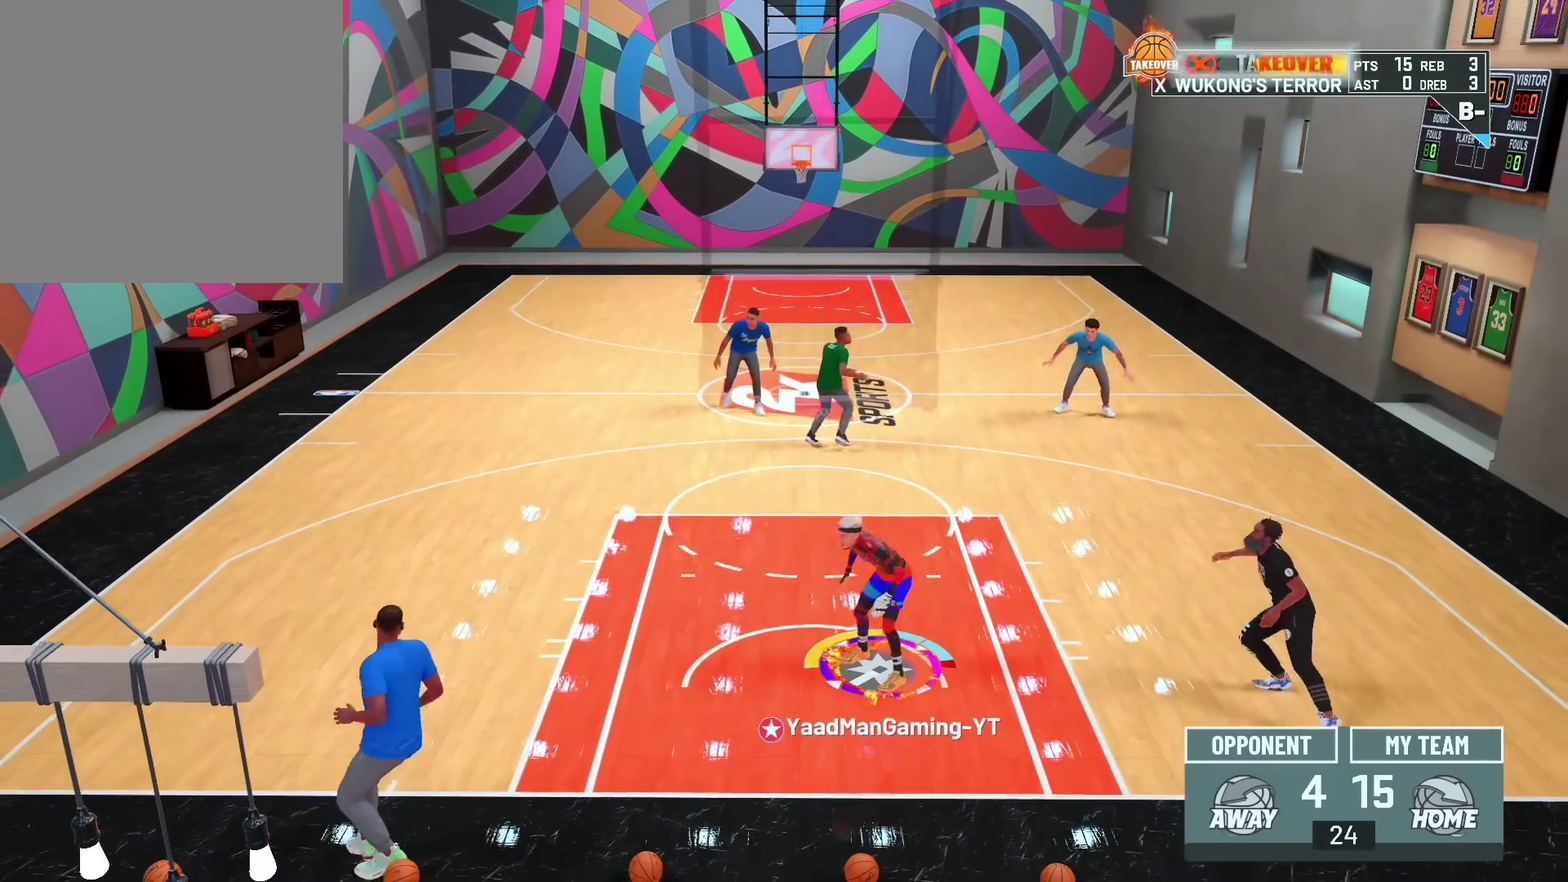
{"dt_ms": 300, "buttons": [], "left_stick": "center", "right_stick": "center", "events": [[100, "CROSS", "up"]]}
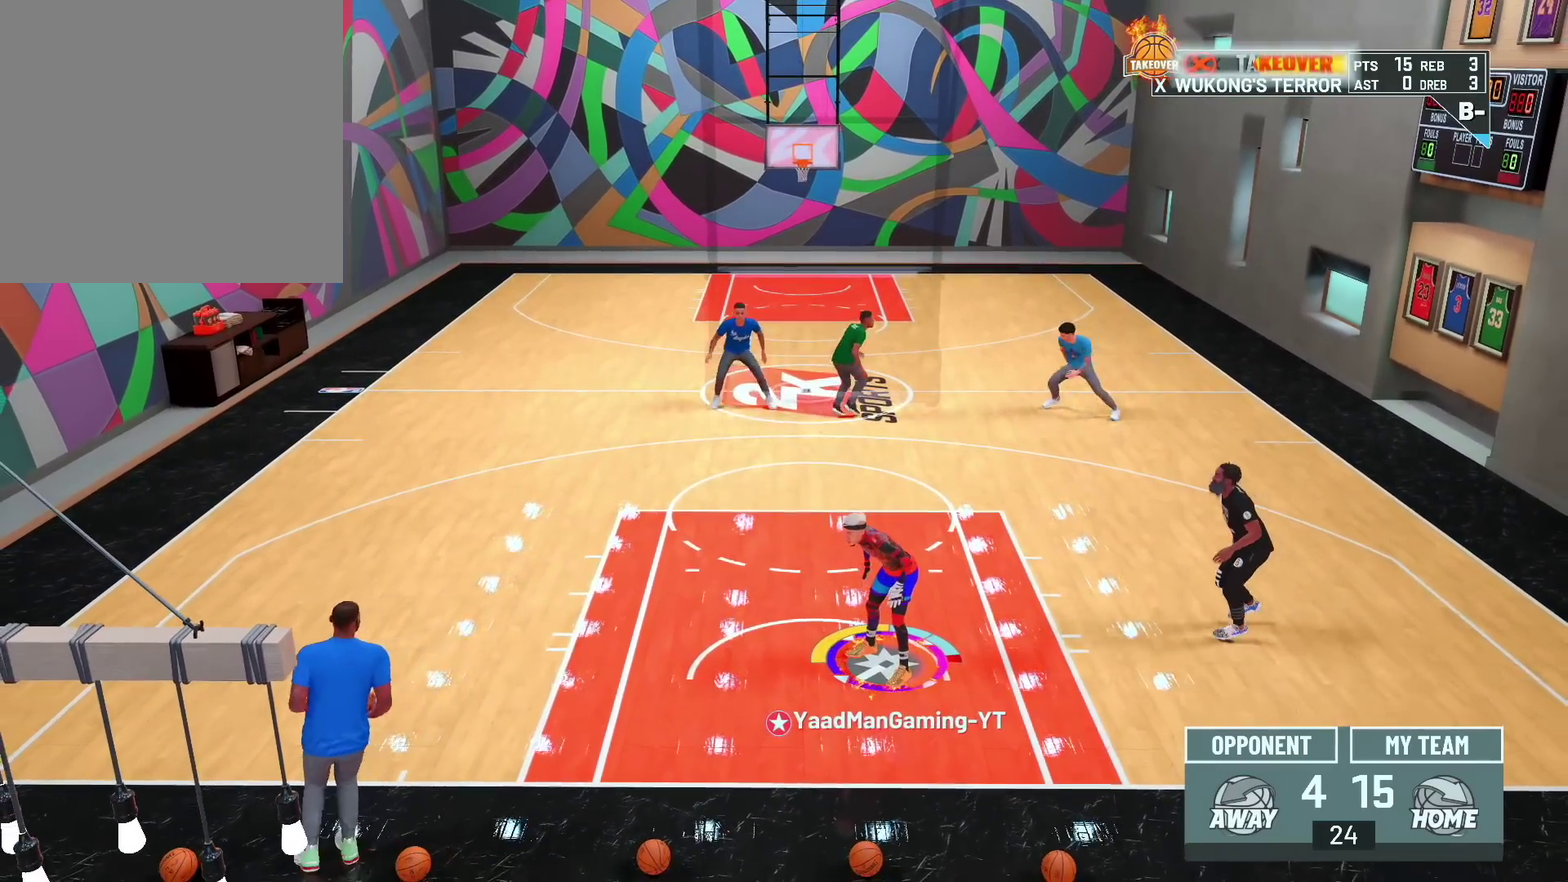
{"dt_ms": 400, "buttons": [], "left_stick": "center", "right_stick": "center", "events": [[200, "CROSS", "down"], [383, "CROSS", "up"]]}